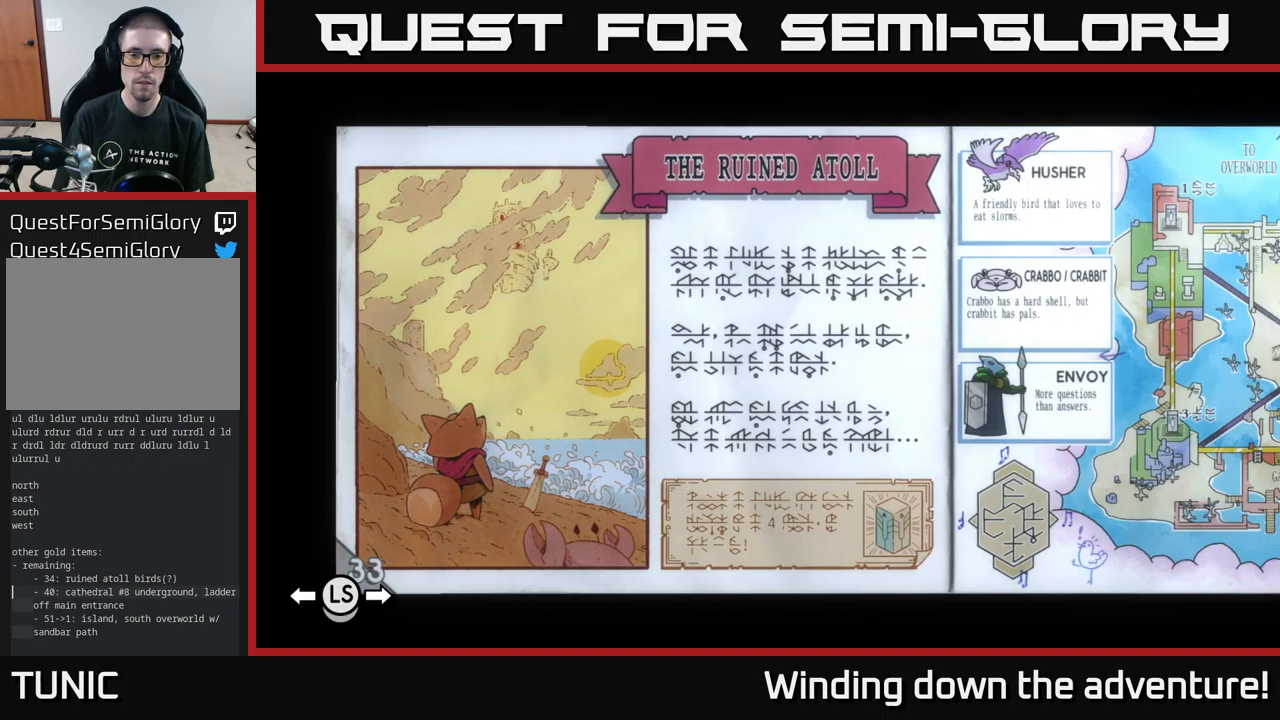
Gameplay with a controller (Xbox layout); each line is a JSON object with the inputs held at the frame after it. "events" lists button and stick changes between this image and that frame as [ms after this image, input, new state], when the widget could be followed in between.
{"buttons": [], "left_stick": "center", "right_stick": "center", "events": [[150, "DPAD_RIGHT", "up"]]}
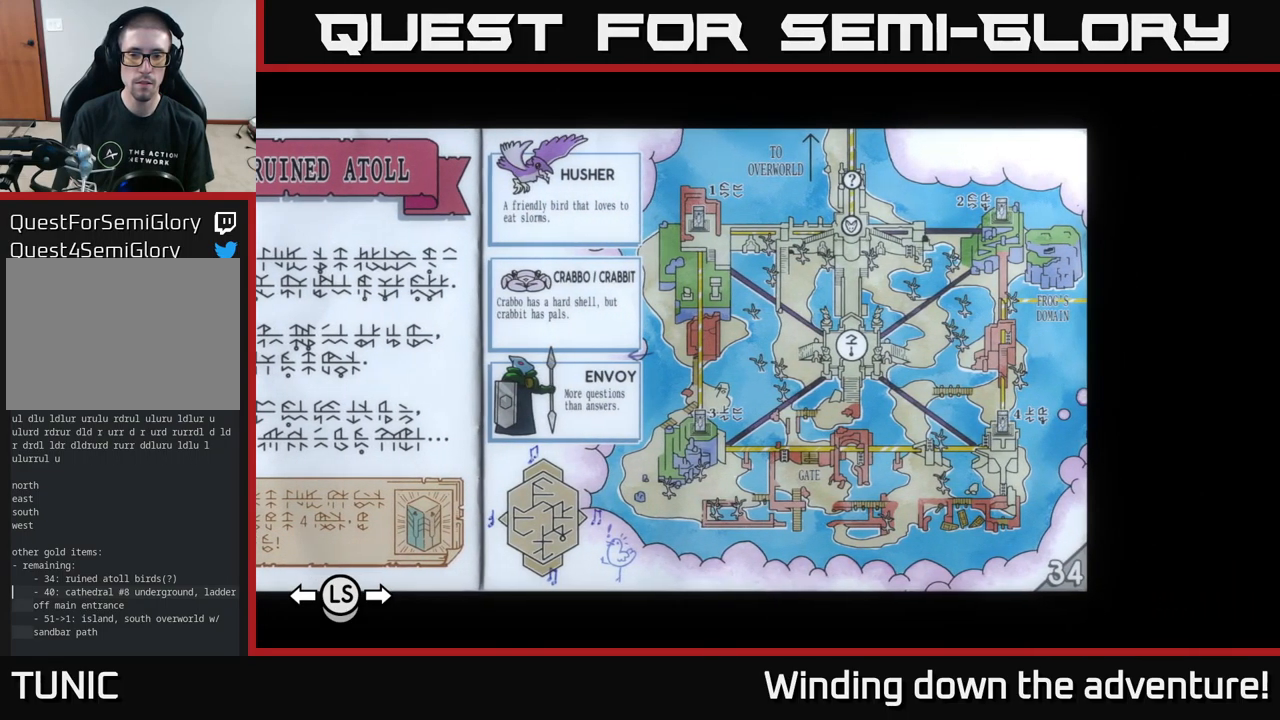
{"buttons": [], "left_stick": "center", "right_stick": "center", "events": []}
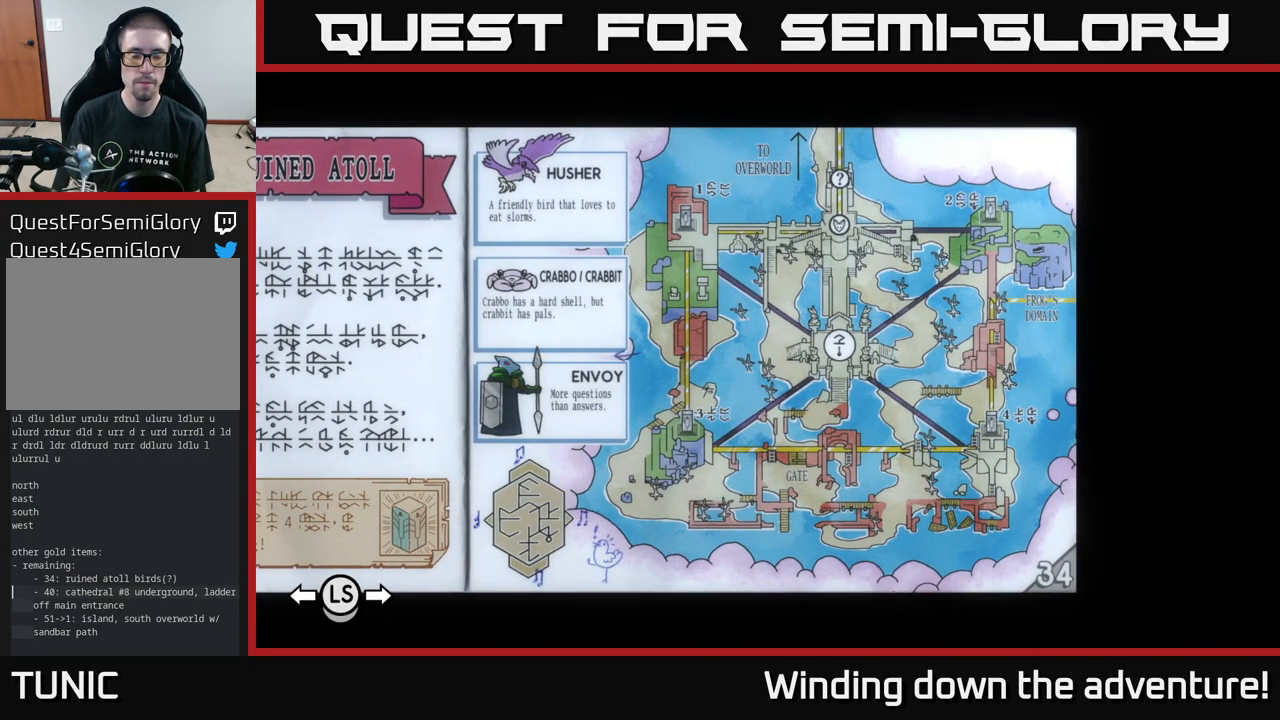
{"buttons": [], "left_stick": "center", "right_stick": "center", "events": []}
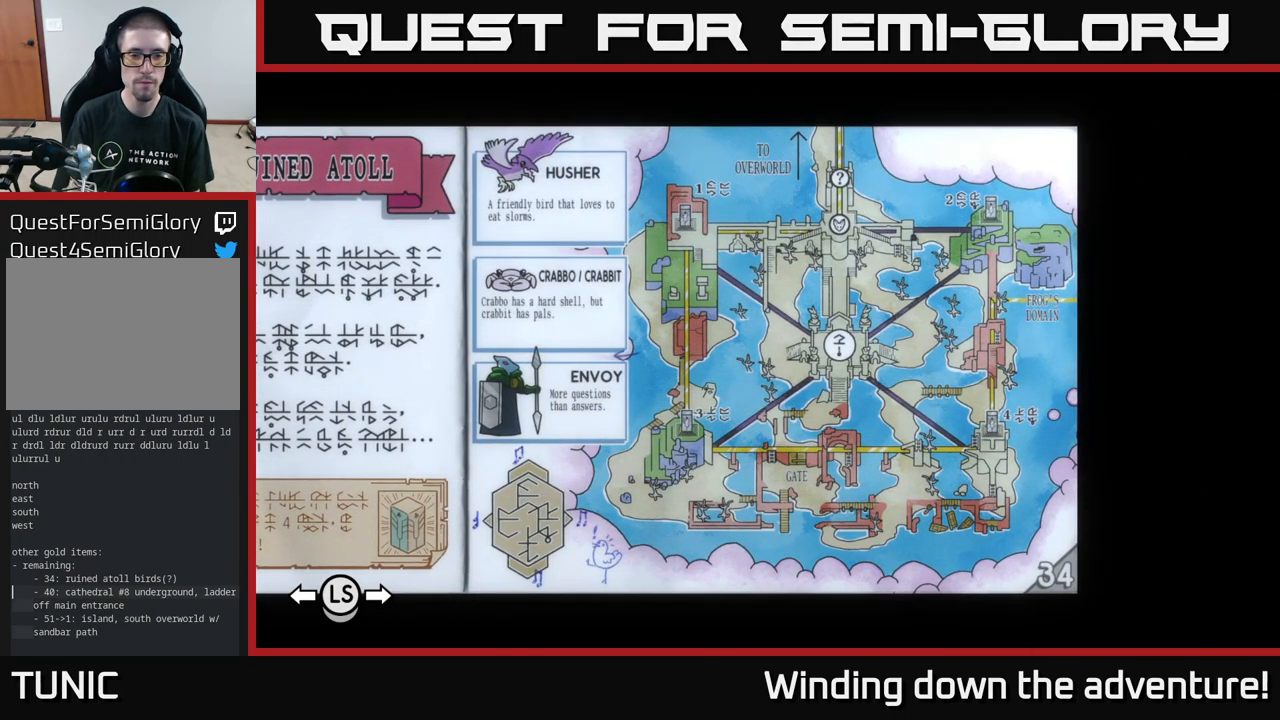
{"buttons": [], "left_stick": "center", "right_stick": "center", "events": []}
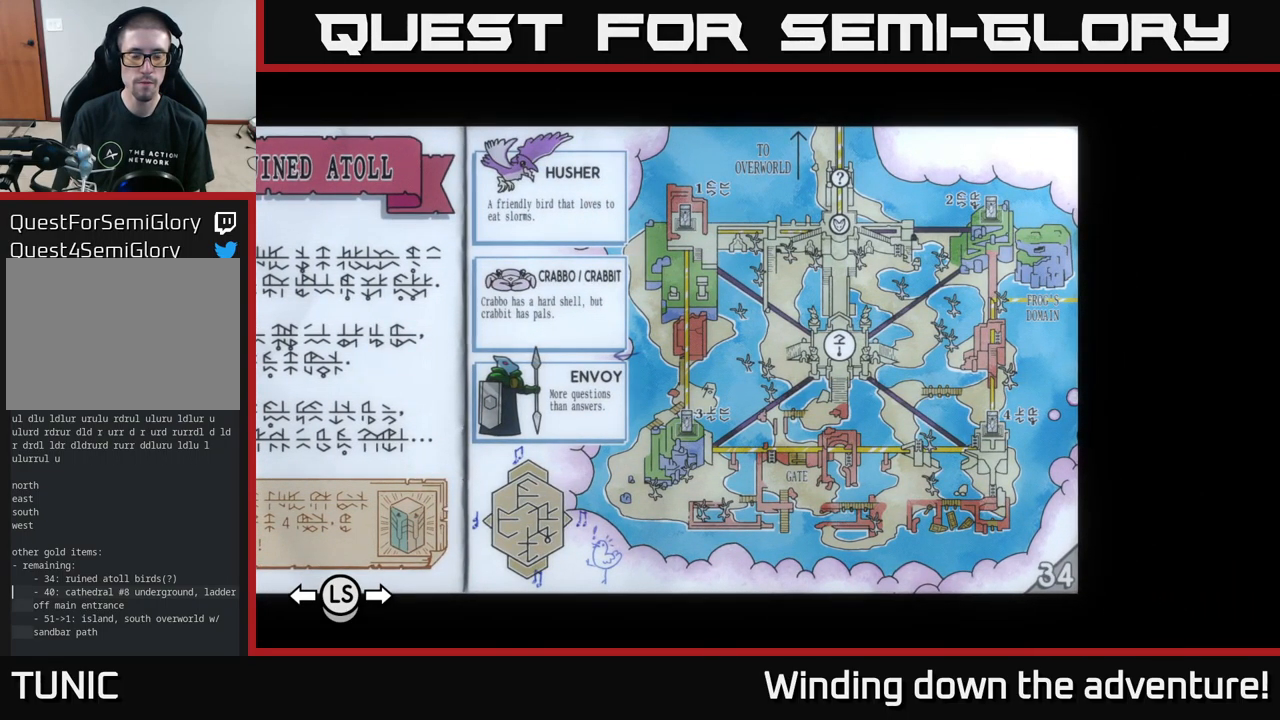
{"buttons": [], "left_stick": "center", "right_stick": "center", "events": []}
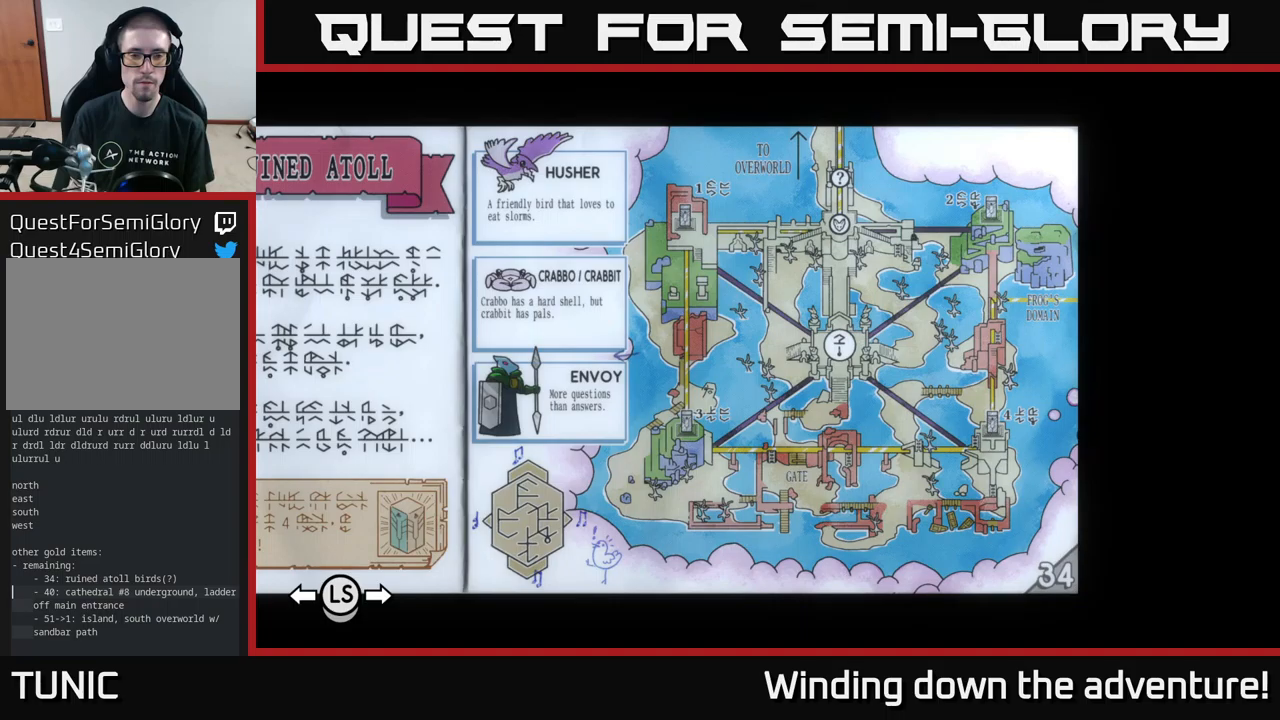
{"buttons": [], "left_stick": "center", "right_stick": "center", "events": []}
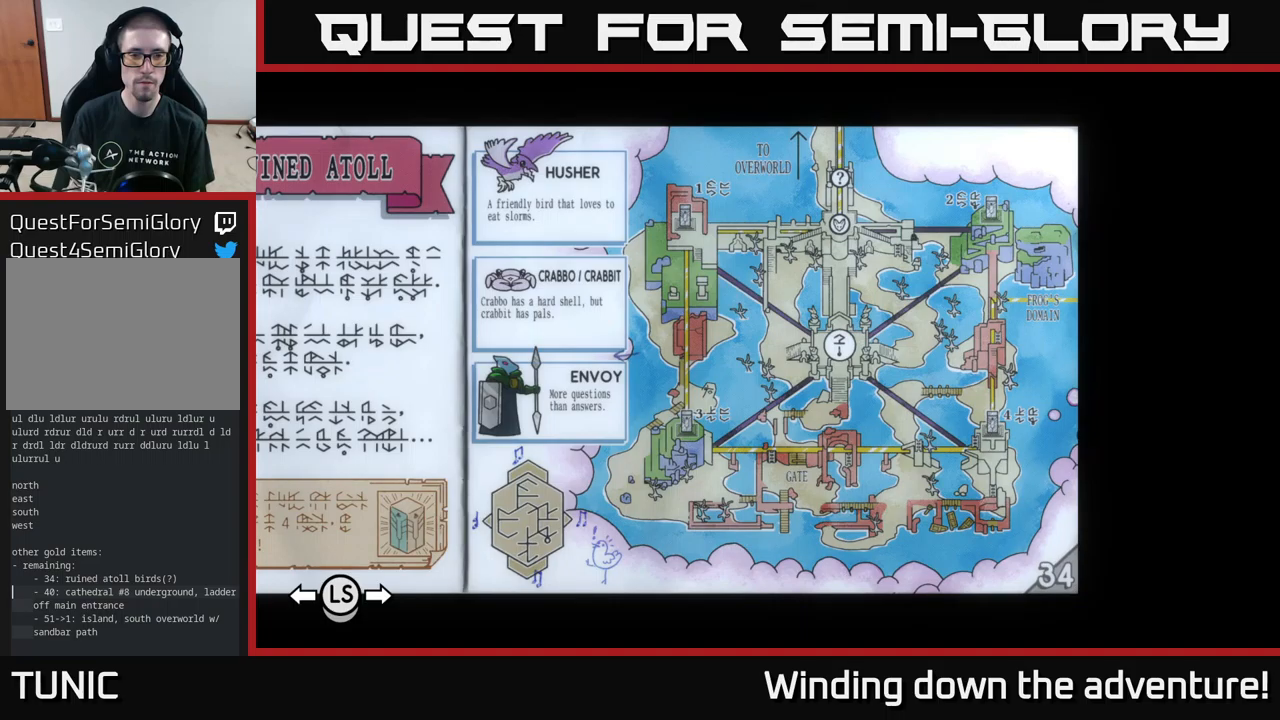
{"buttons": [], "left_stick": "center", "right_stick": "center", "events": []}
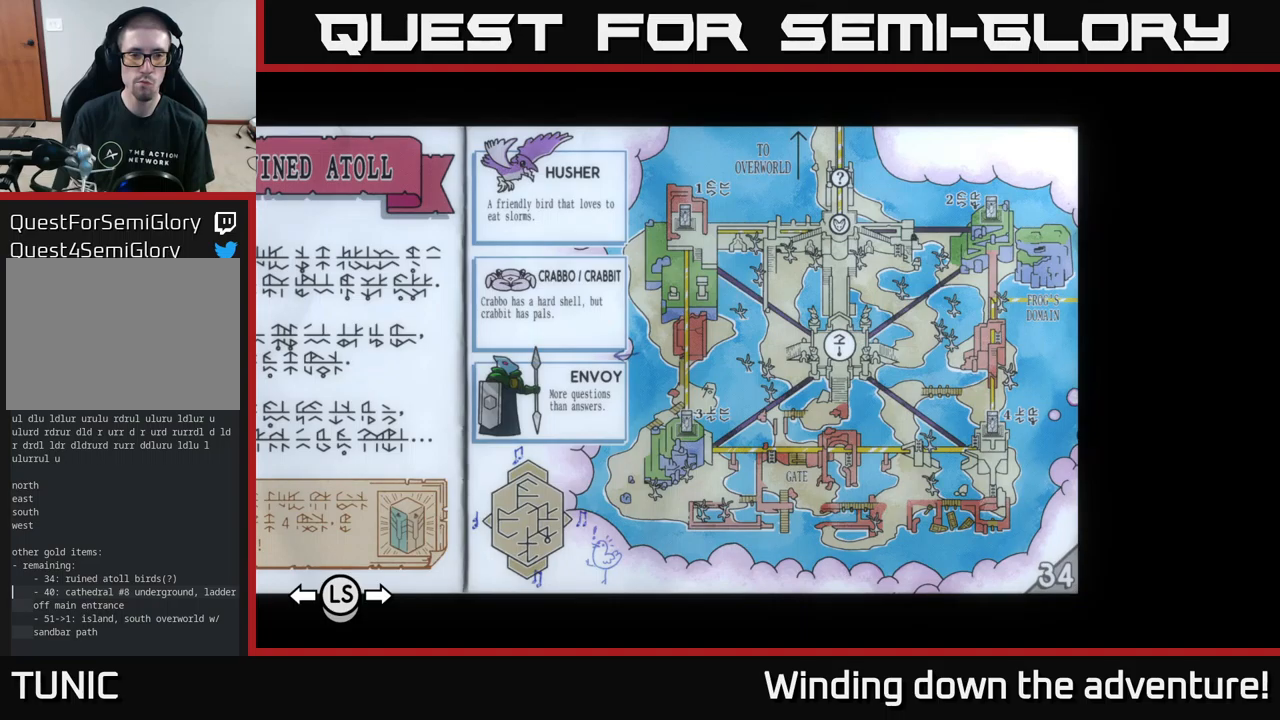
{"buttons": [], "left_stick": "center", "right_stick": "center", "events": [[167, "DPAD_RIGHT", "down"], [417, "DPAD_RIGHT", "up"]]}
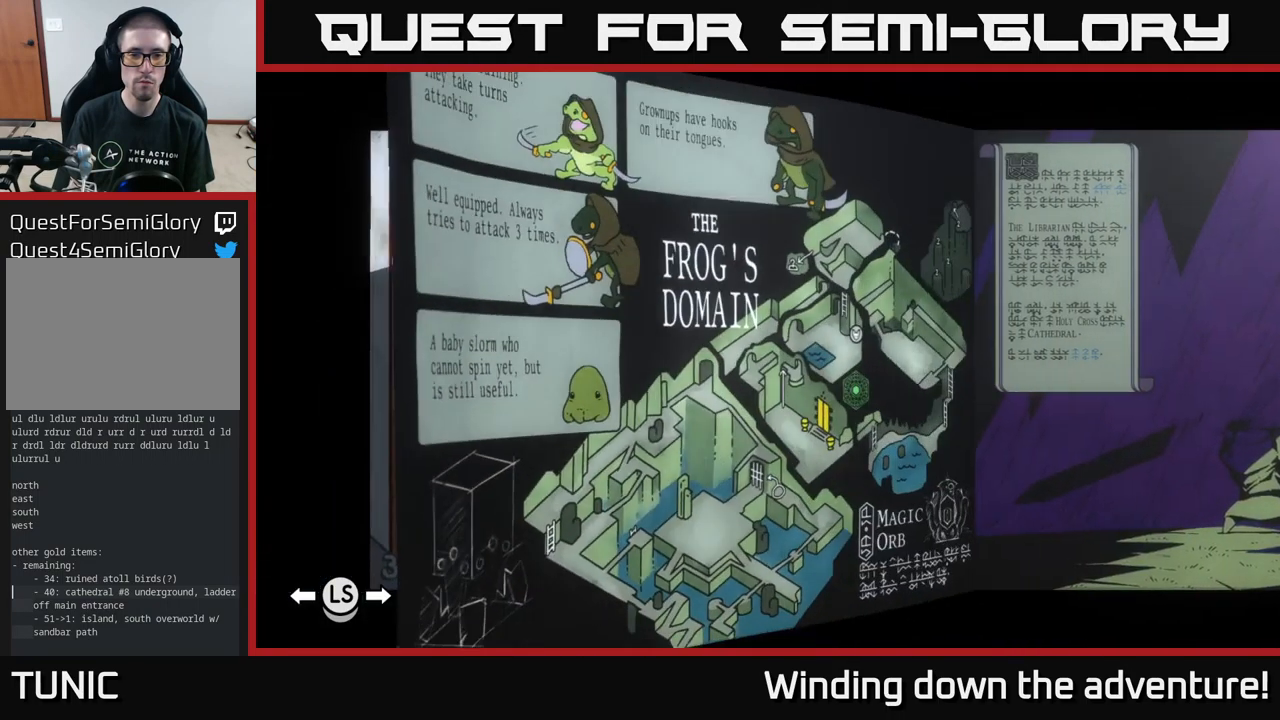
{"buttons": [], "left_stick": "center", "right_stick": "center", "events": []}
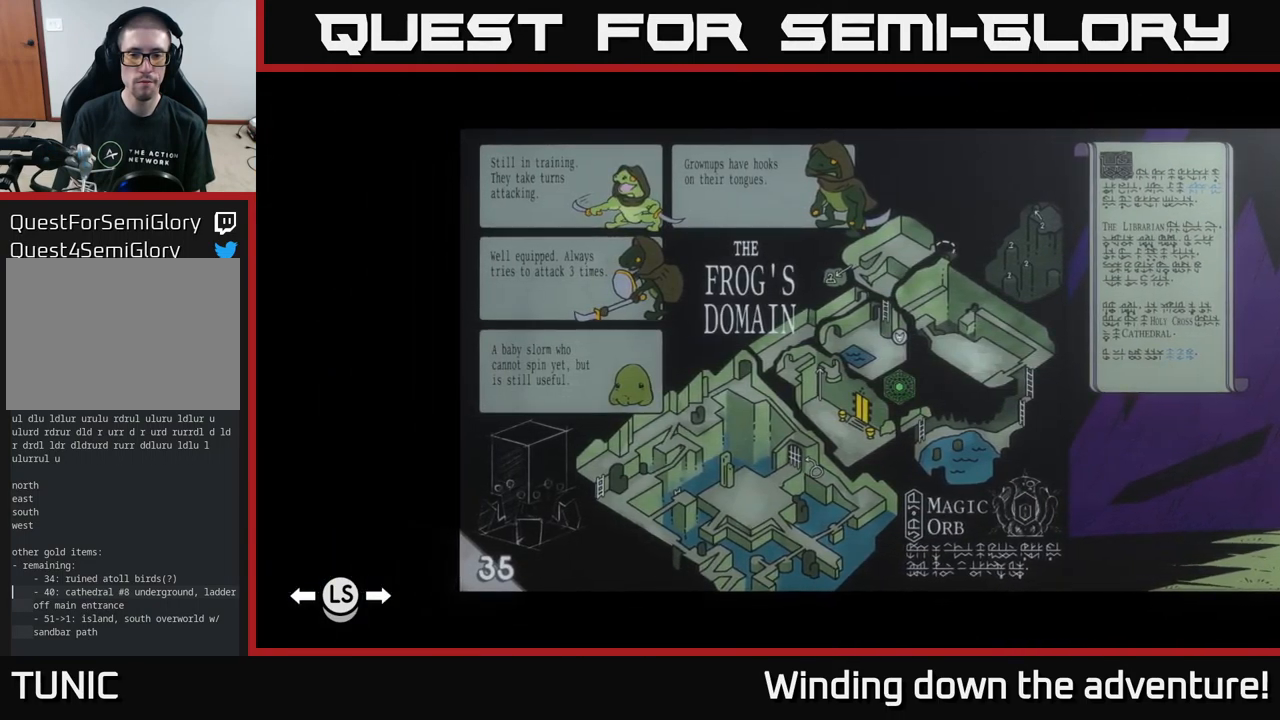
{"buttons": [], "left_stick": "center", "right_stick": "center", "events": []}
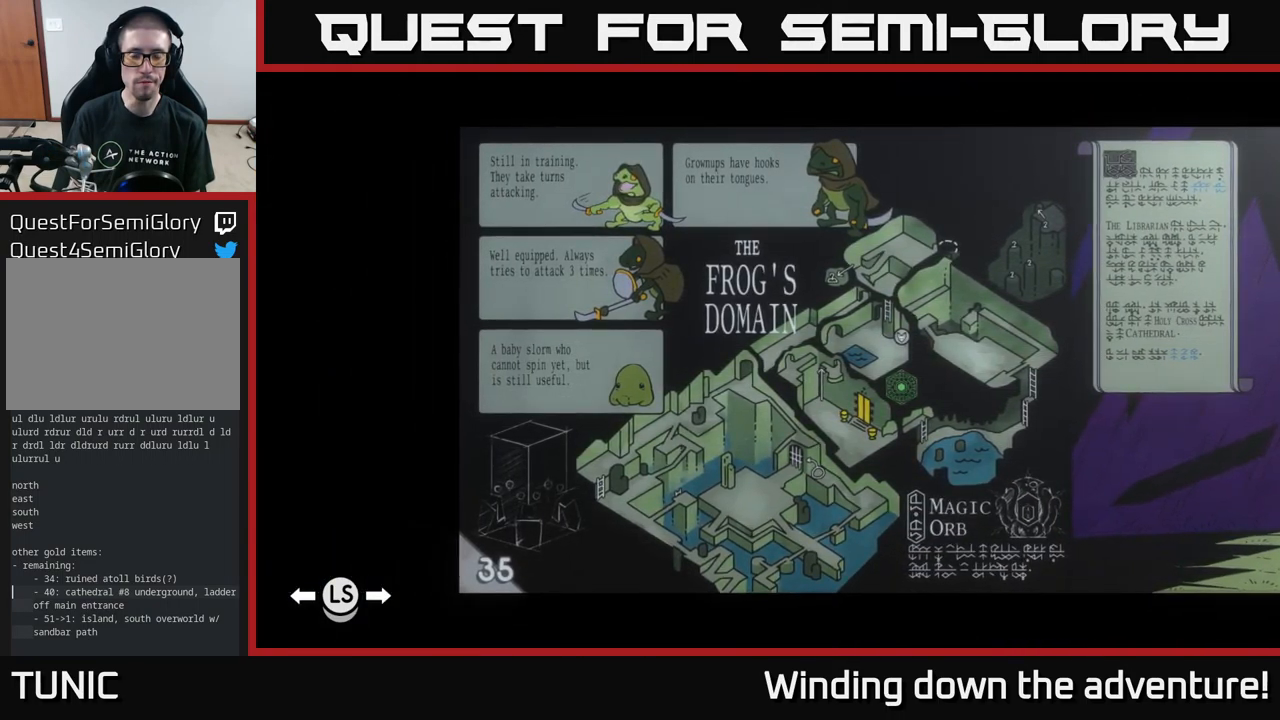
{"buttons": [], "left_stick": "center", "right_stick": "center", "events": []}
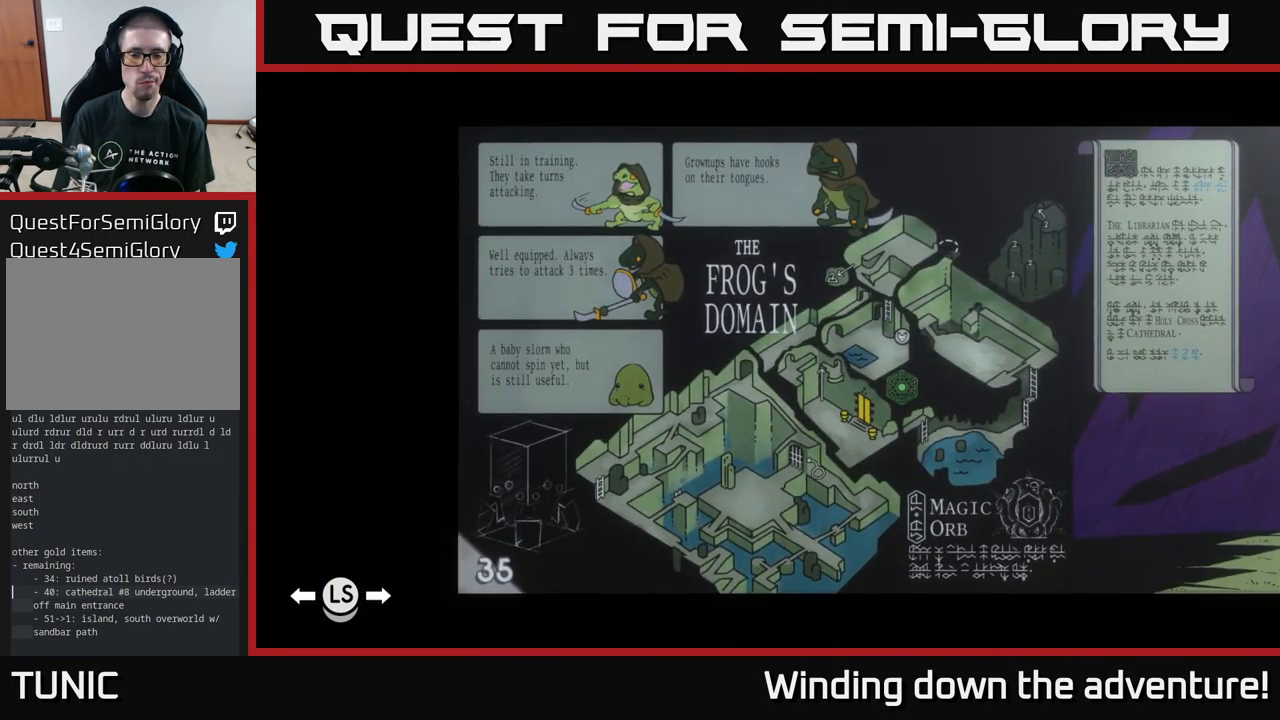
{"buttons": [], "left_stick": "center", "right_stick": "center", "events": []}
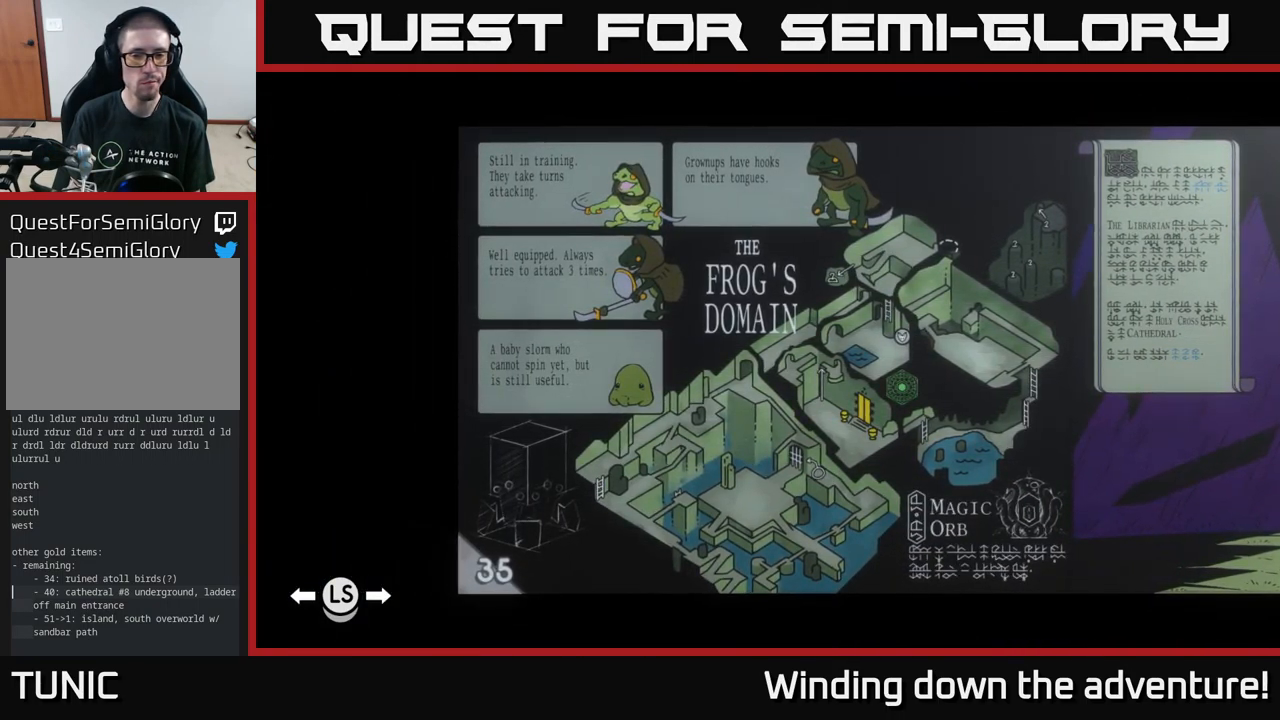
{"buttons": [], "left_stick": "center", "right_stick": "center", "events": []}
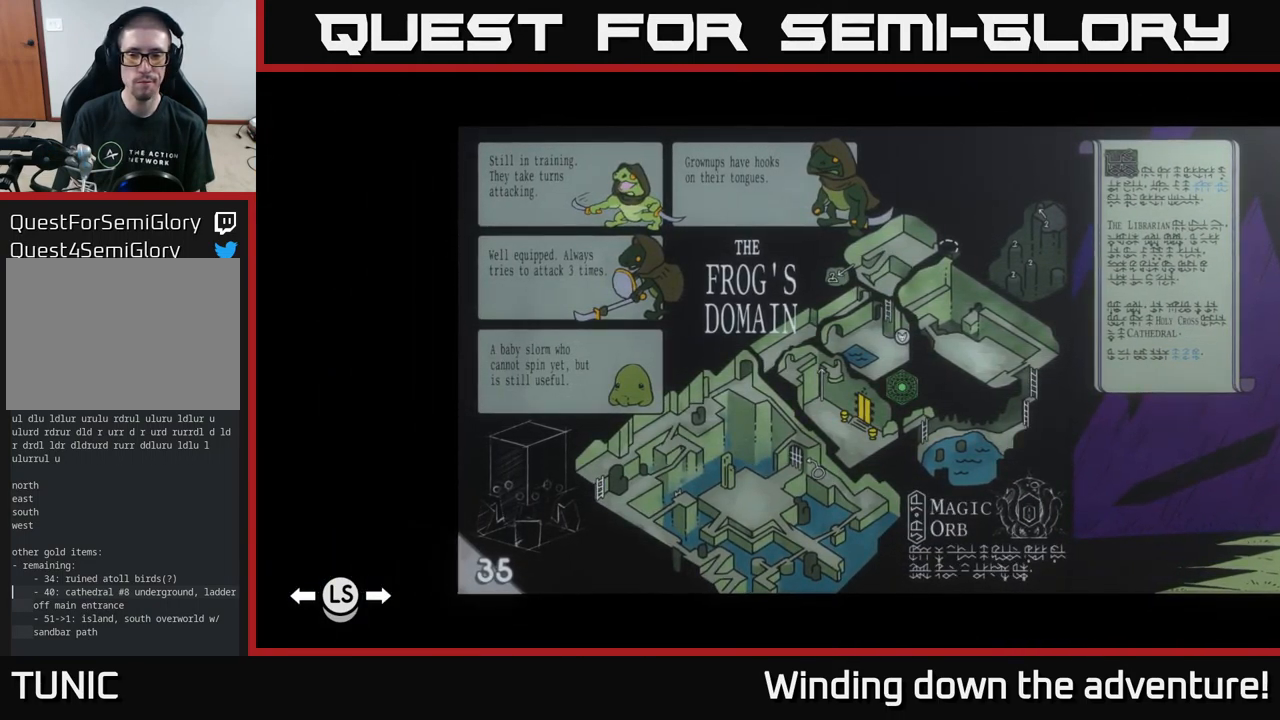
{"buttons": [], "left_stick": "center", "right_stick": "center", "events": []}
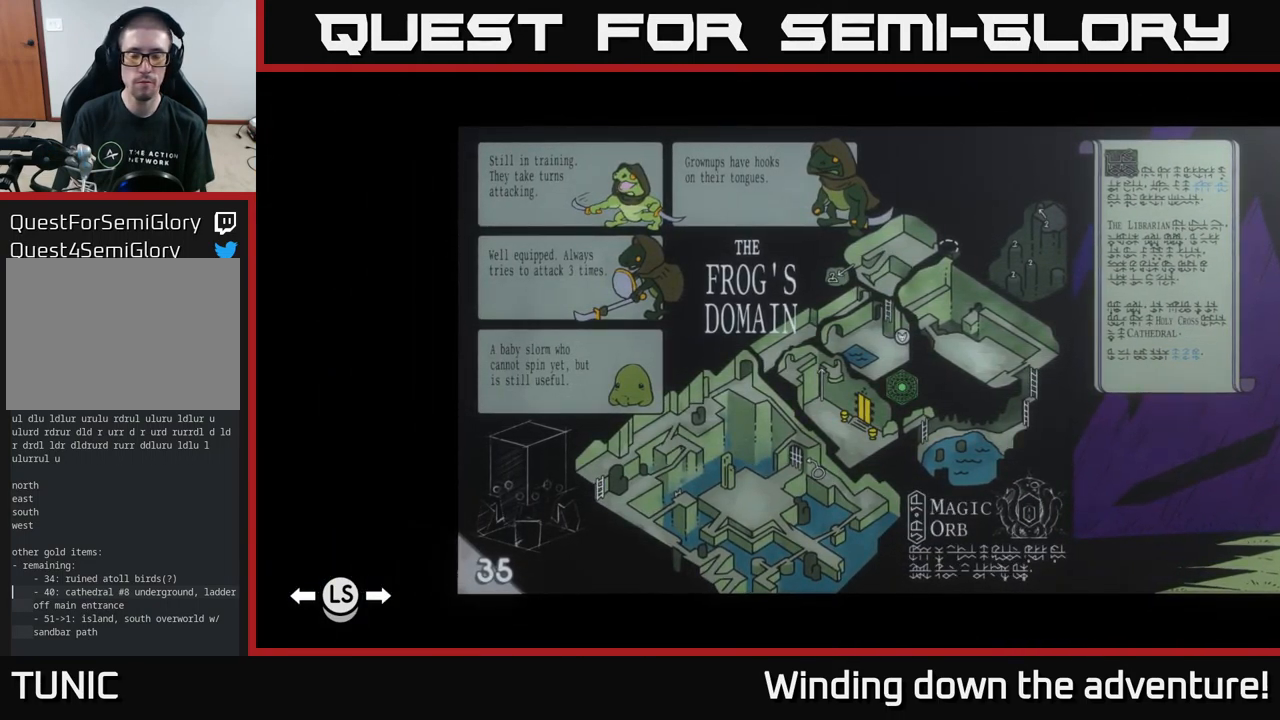
{"buttons": [], "left_stick": "center", "right_stick": "center", "events": []}
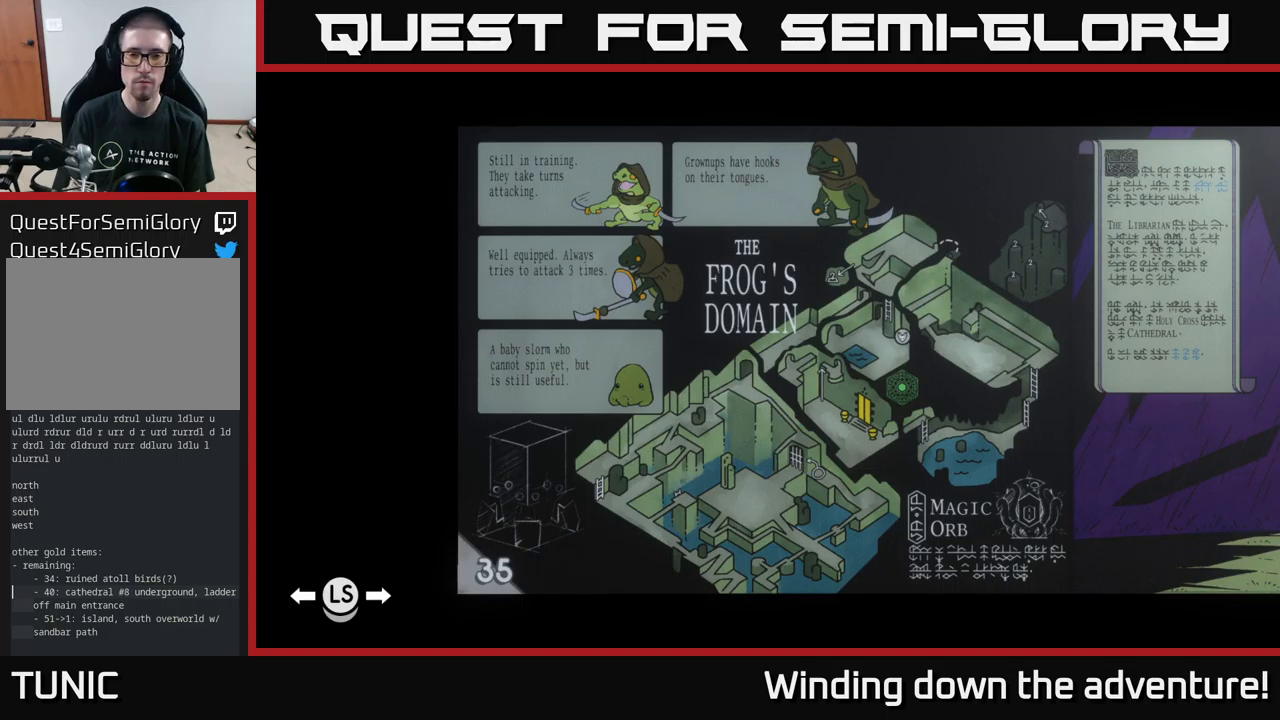
{"buttons": [], "left_stick": "center", "right_stick": "center", "events": []}
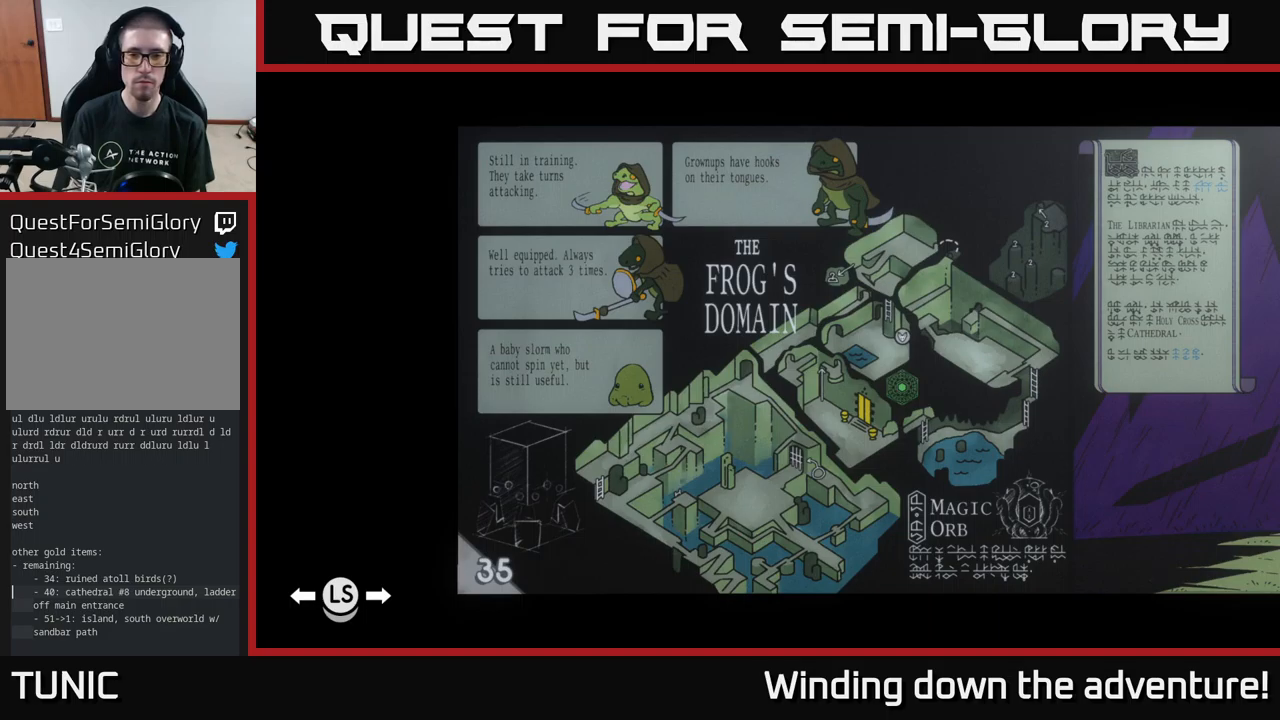
{"buttons": [], "left_stick": "center", "right_stick": "center", "events": [[84, "DPAD_RIGHT", "down"], [184, "DPAD_RIGHT", "up"], [334, "DPAD_RIGHT", "down"], [484, "DPAD_RIGHT", "up"]]}
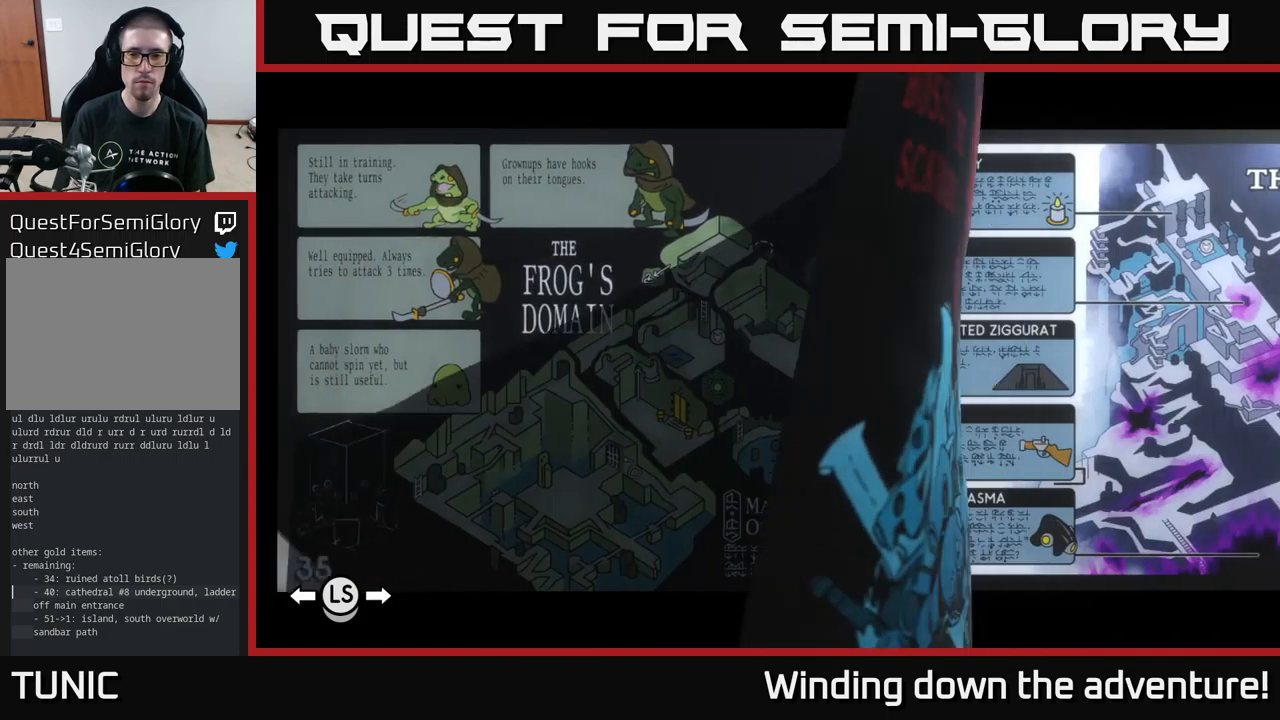
{"buttons": [], "left_stick": "center", "right_stick": "center", "events": [[150, "DPAD_RIGHT", "down"], [334, "DPAD_RIGHT", "up"]]}
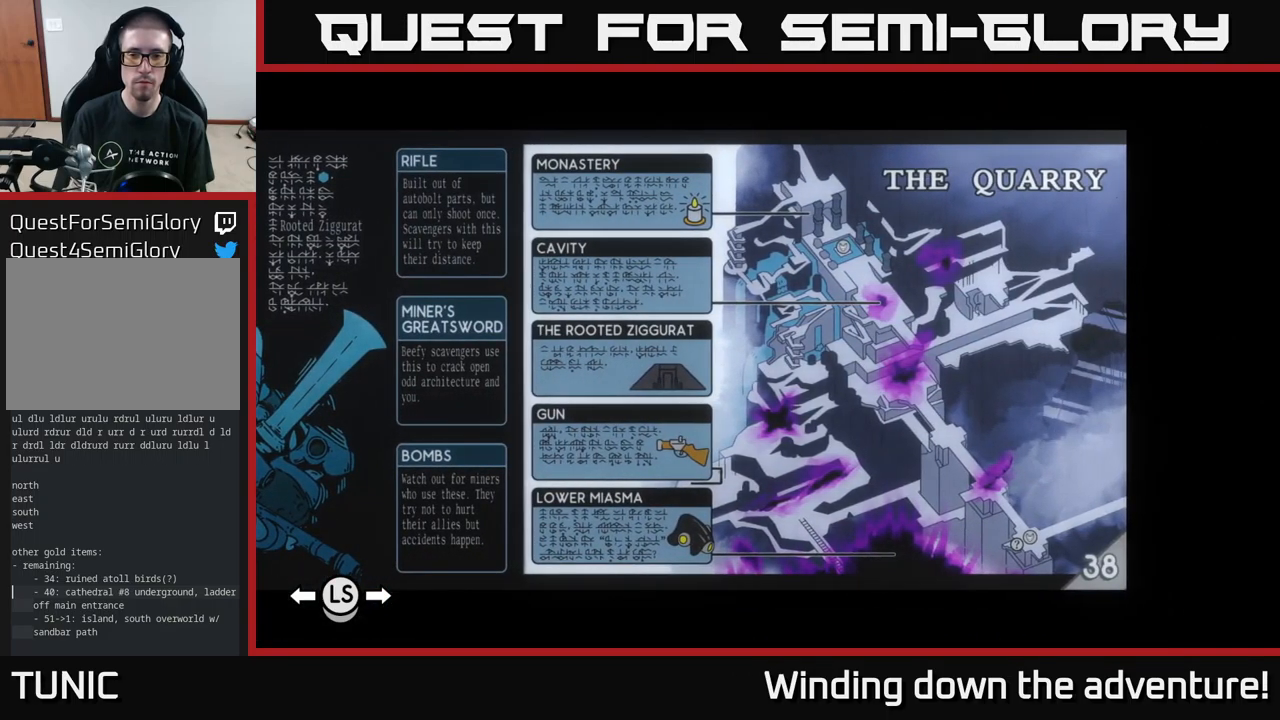
{"buttons": [], "left_stick": "center", "right_stick": "center", "events": []}
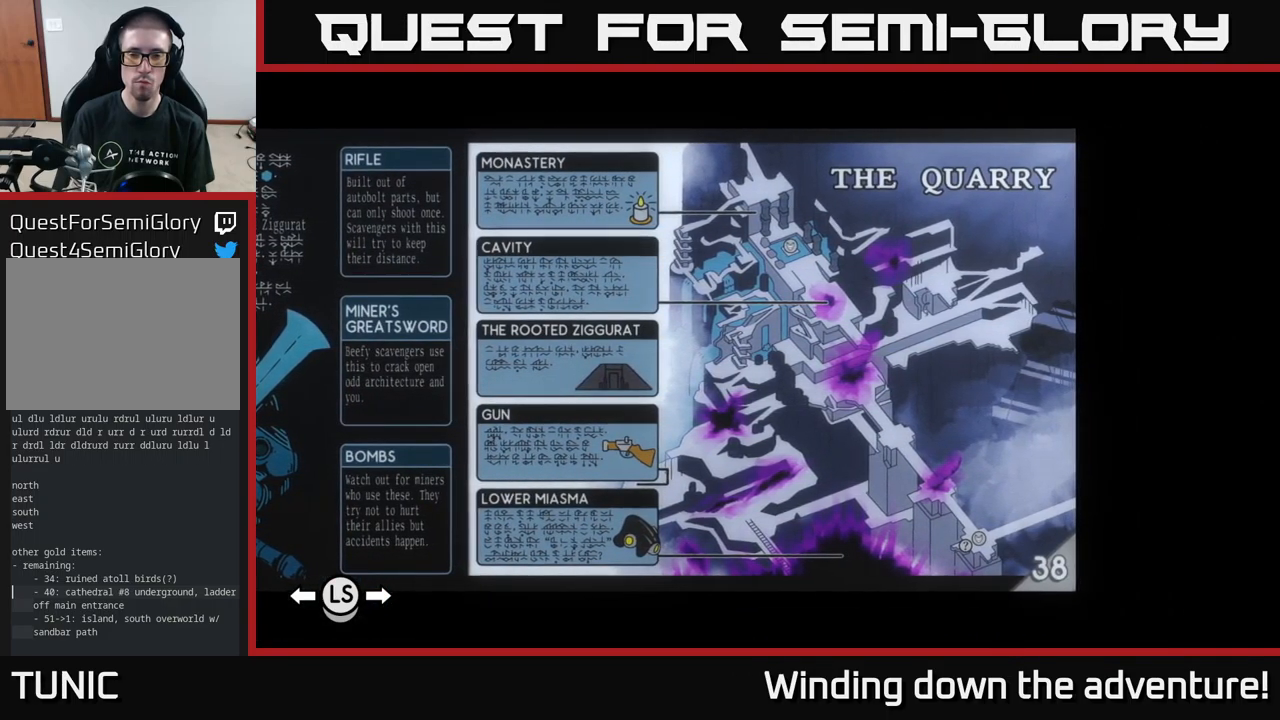
{"buttons": [], "left_stick": "center", "right_stick": "center", "events": []}
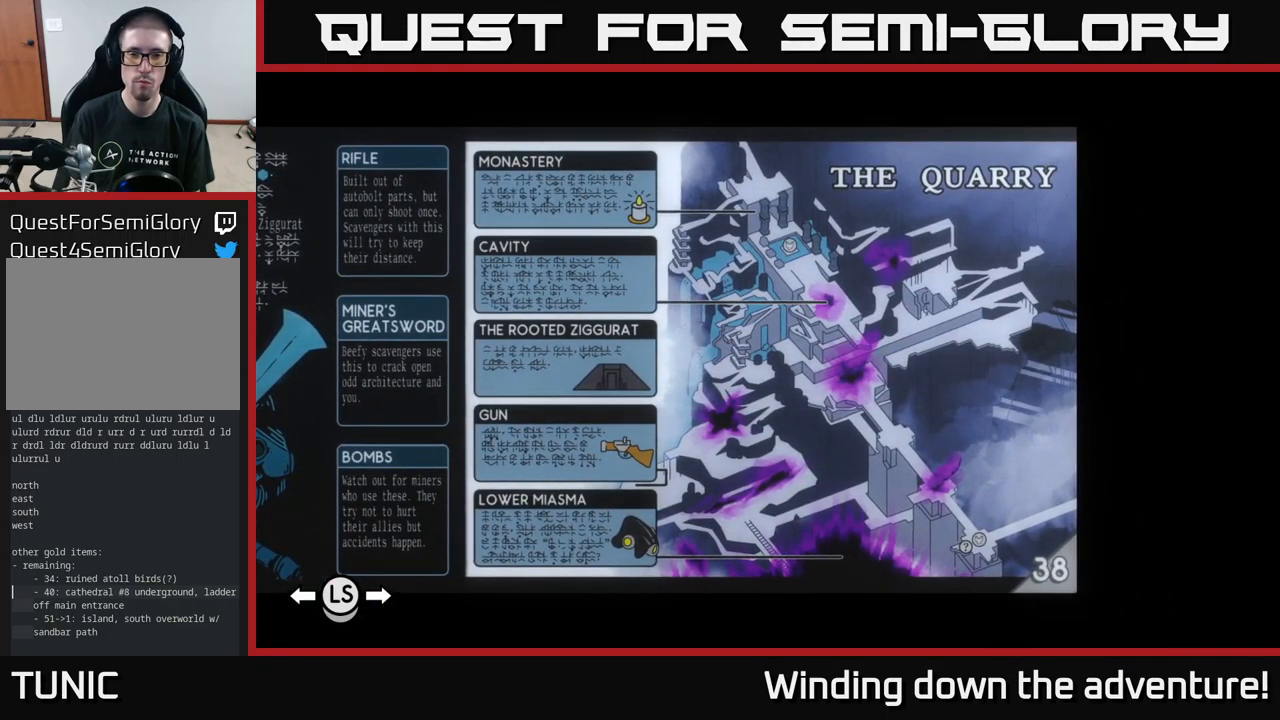
{"buttons": ["DPAD_RIGHT"], "left_stick": "center", "right_stick": "center", "events": [[217, "DPAD_RIGHT", "down"], [350, "DPAD_RIGHT", "up"], [467, "DPAD_RIGHT", "down"]]}
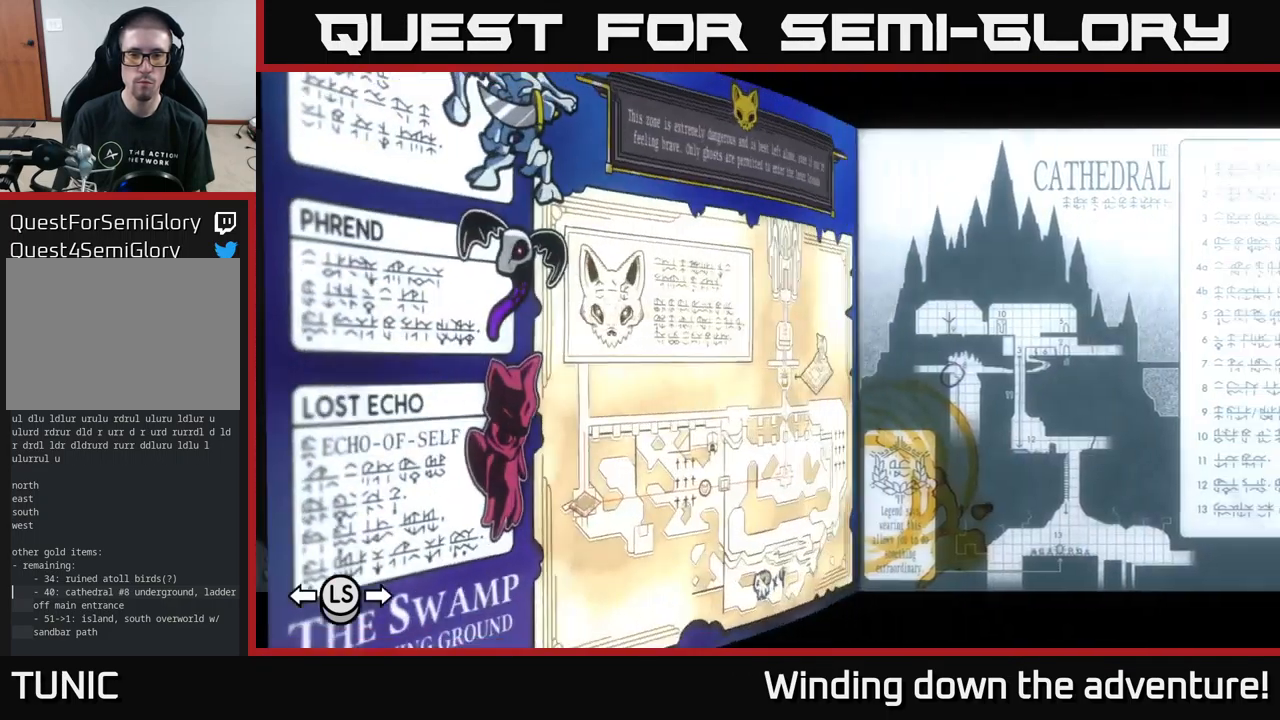
{"buttons": [], "left_stick": "center", "right_stick": "center", "events": [[67, "DPAD_RIGHT", "up"], [250, "DPAD_RIGHT", "down"], [334, "DPAD_RIGHT", "up"]]}
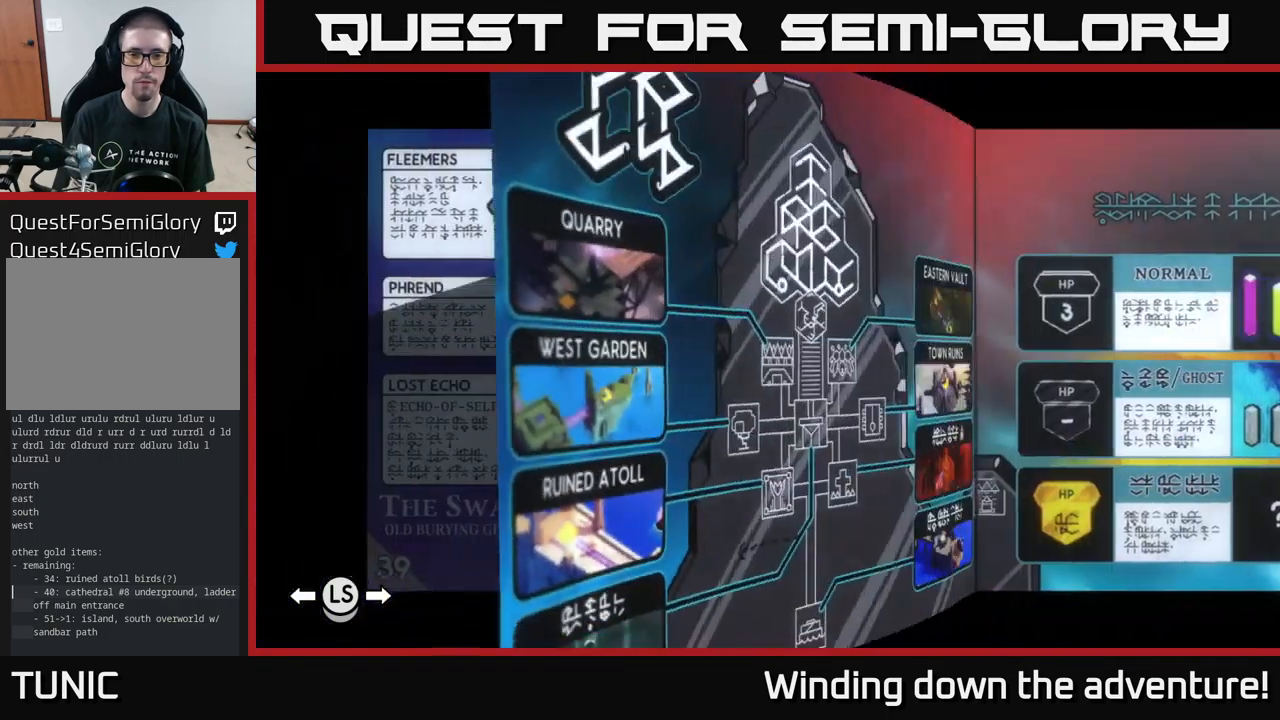
{"buttons": [], "left_stick": "center", "right_stick": "center", "events": []}
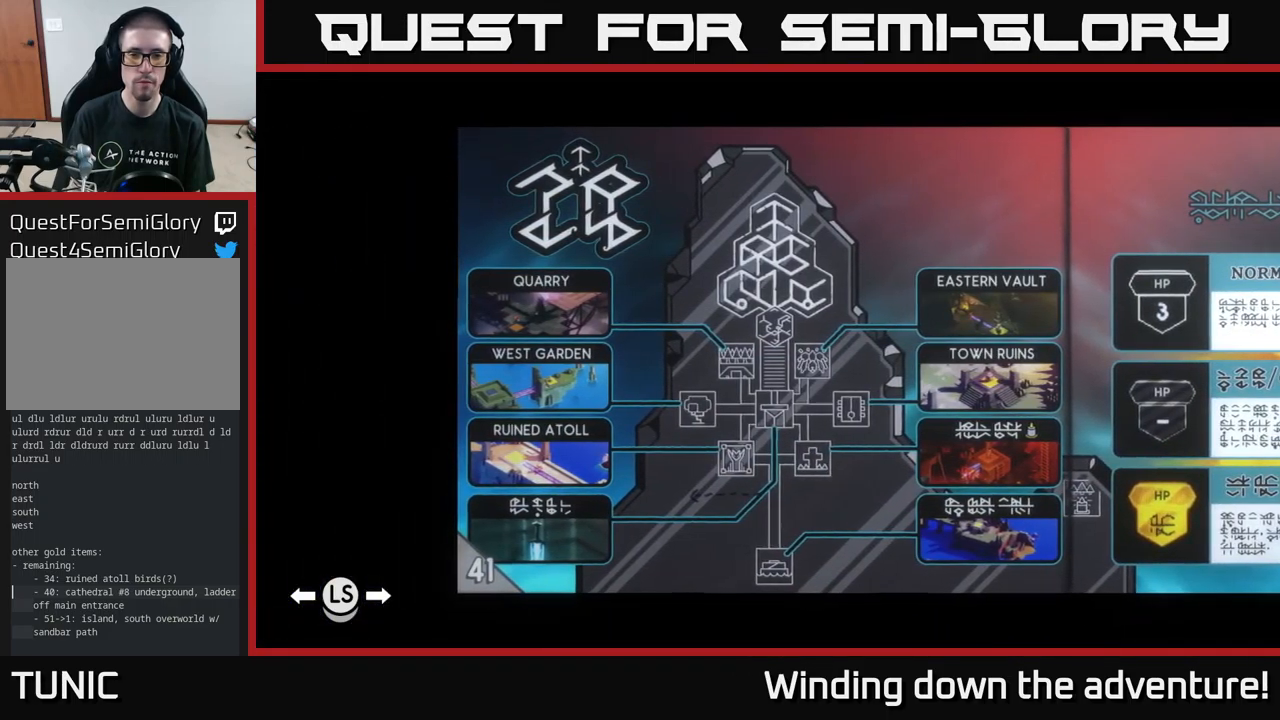
{"buttons": ["DPAD_RIGHT"], "left_stick": "center", "right_stick": "center", "events": [[100, "DPAD_RIGHT", "down"], [200, "DPAD_RIGHT", "up"], [317, "DPAD_RIGHT", "down"]]}
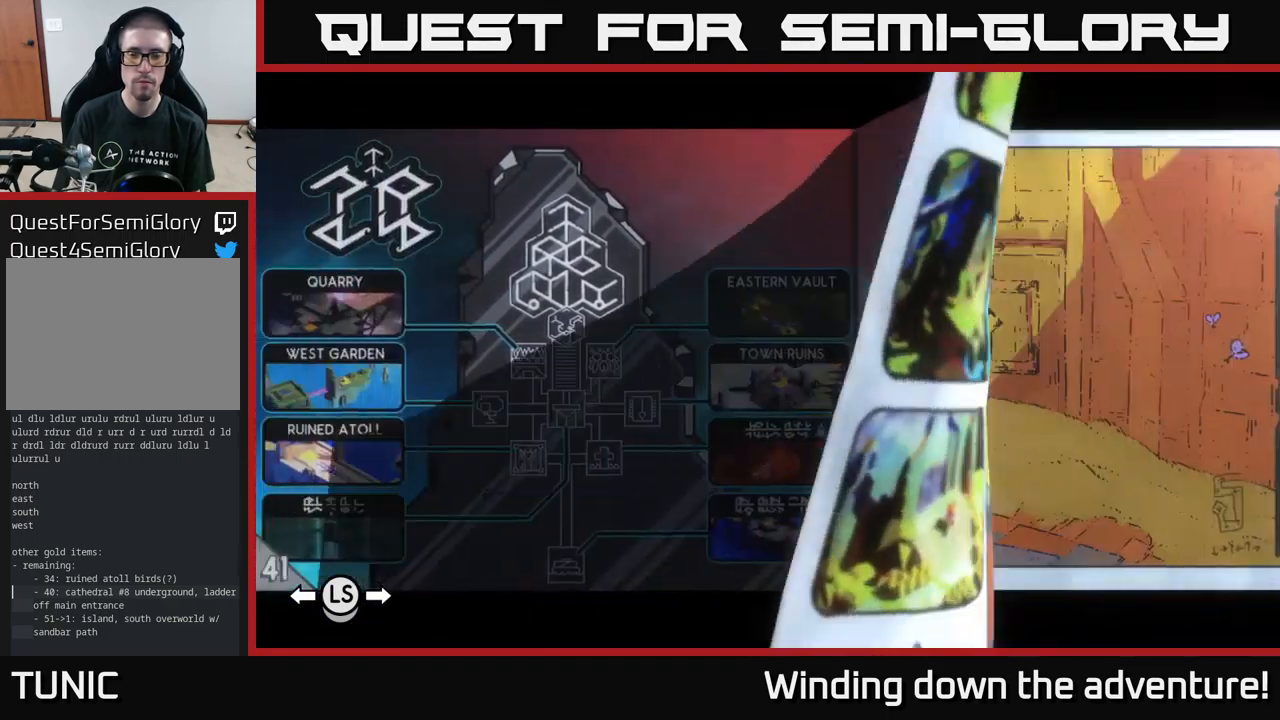
{"buttons": [], "left_stick": "center", "right_stick": "center", "events": [[384, "DPAD_RIGHT", "up"]]}
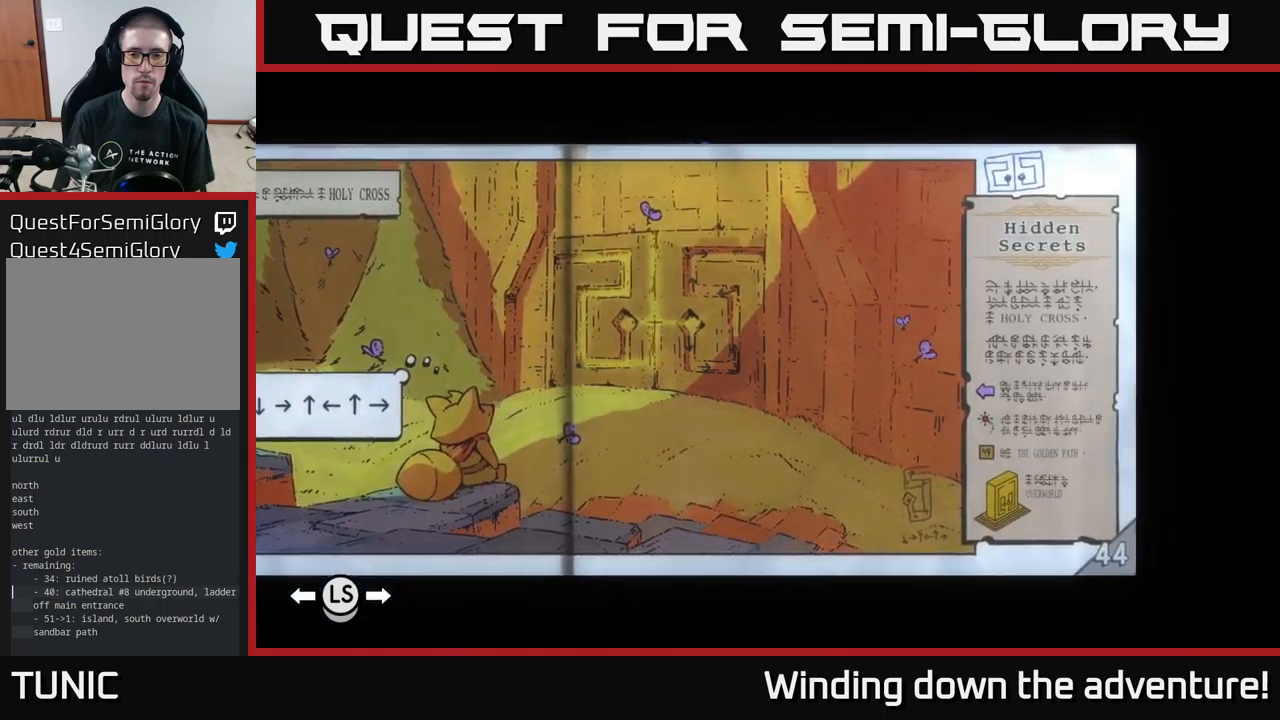
{"buttons": [], "left_stick": "center", "right_stick": "center", "events": [[350, "L1", "down"], [450, "L1", "up"]]}
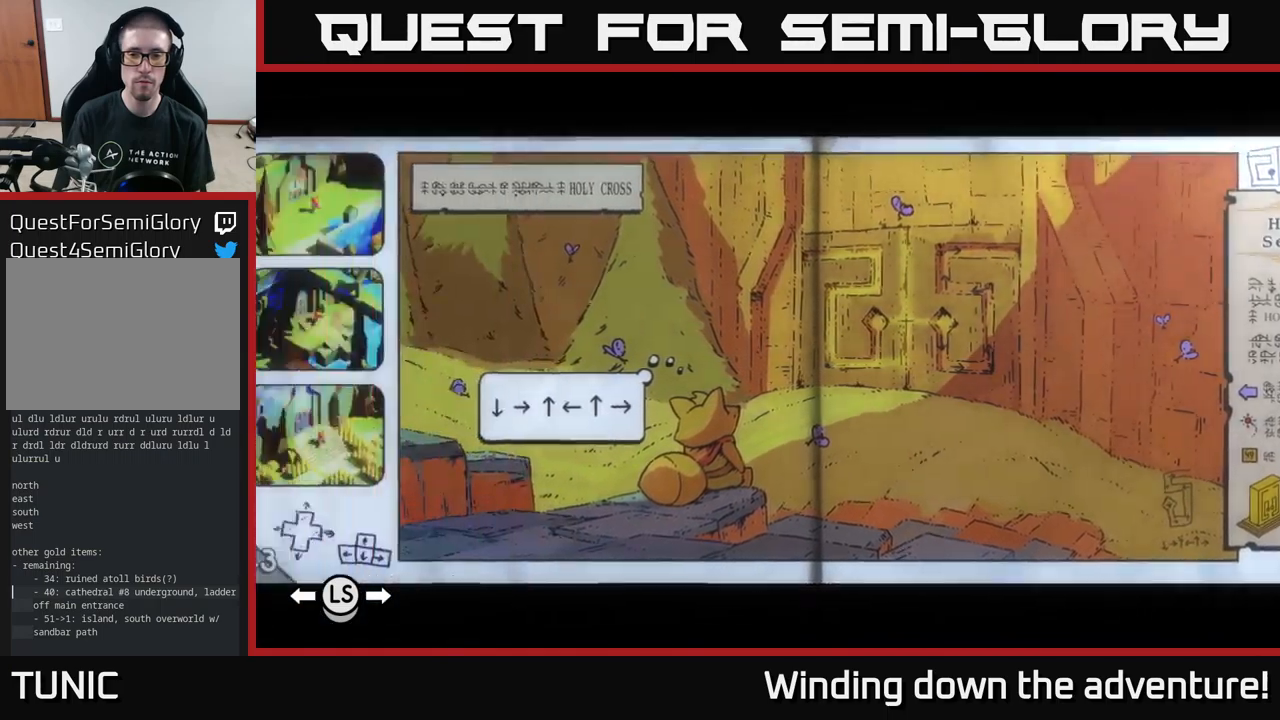
{"buttons": ["SELECT"], "left_stick": "center", "right_stick": "center", "events": [[350, "SELECT", "down"]]}
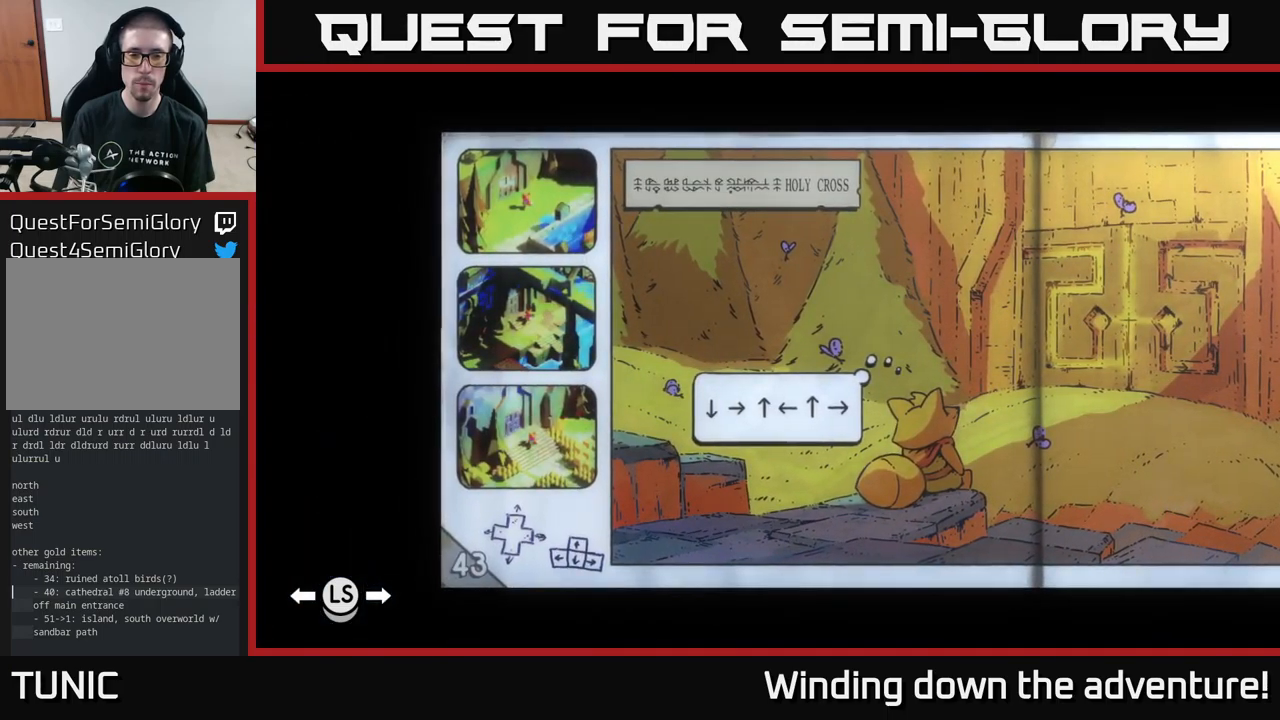
{"buttons": [], "left_stick": "right", "right_stick": "center", "events": [[16, "SELECT", "up"], [316, "left_stick", "right"]]}
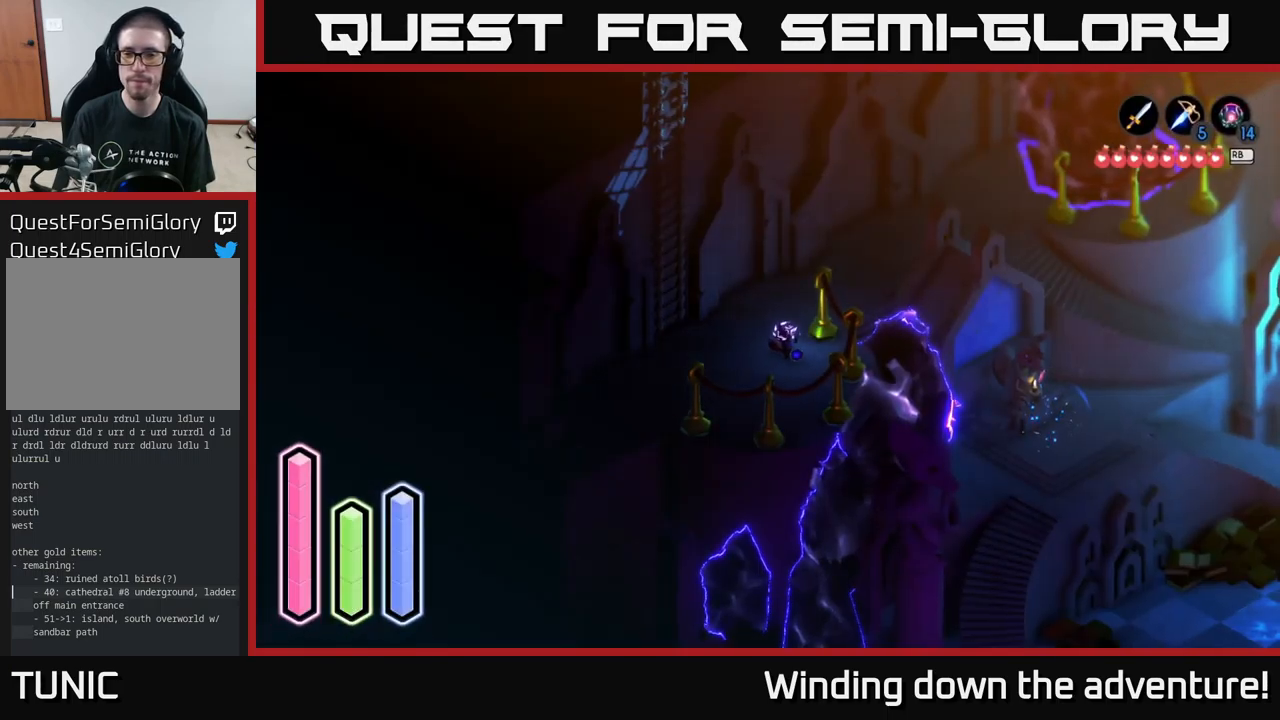
{"buttons": ["A"], "left_stick": "up-right", "right_stick": "center", "events": [[16, "left_stick", "up-right"], [166, "A", "down"]]}